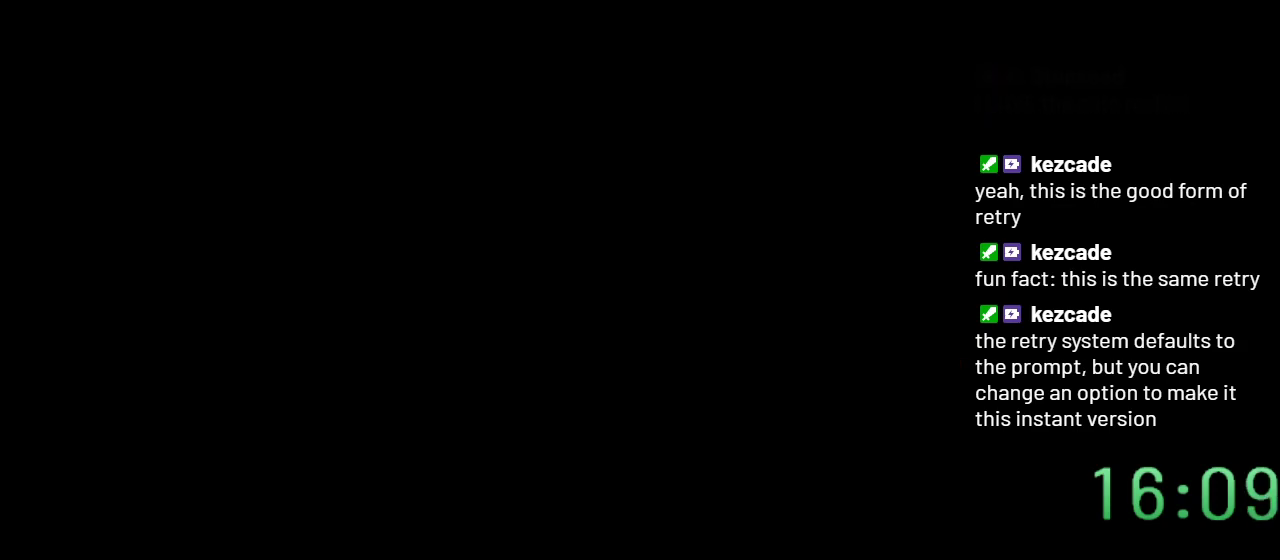
Gameplay with a controller (Nintendo layout); each line is a JSON object with the inputs held at the frame after it. "events" lists button and stick changes between this image and that frame as [ms after this image, input, new state], when the widget could be followed in between. Not read: L3 R3.
{"buttons": ["B", "Y"], "events": []}
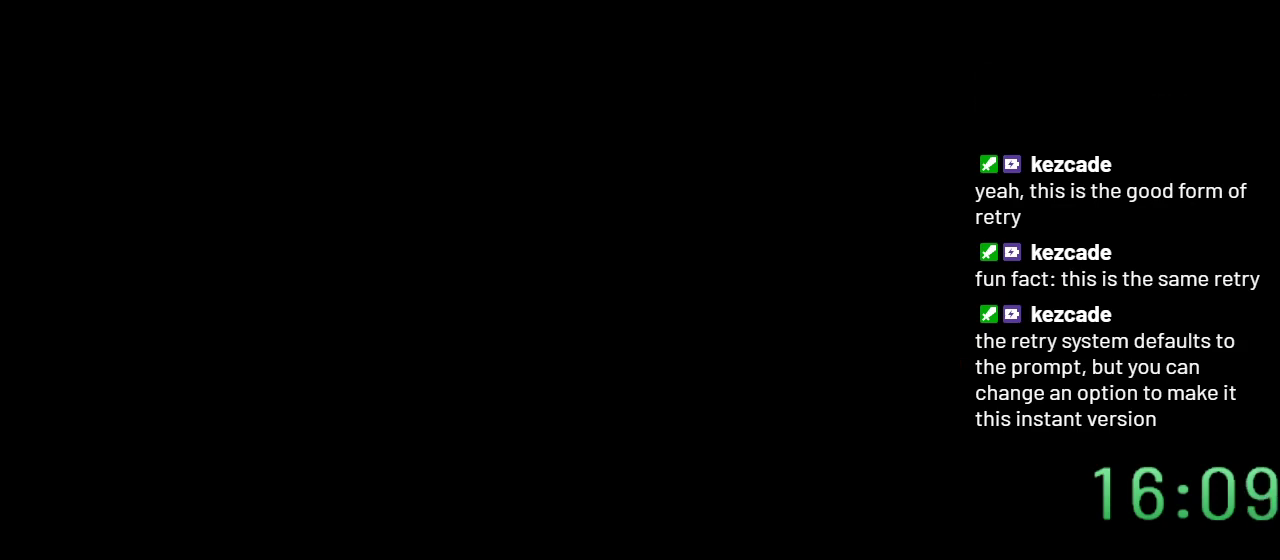
{"buttons": ["B", "Y"], "events": []}
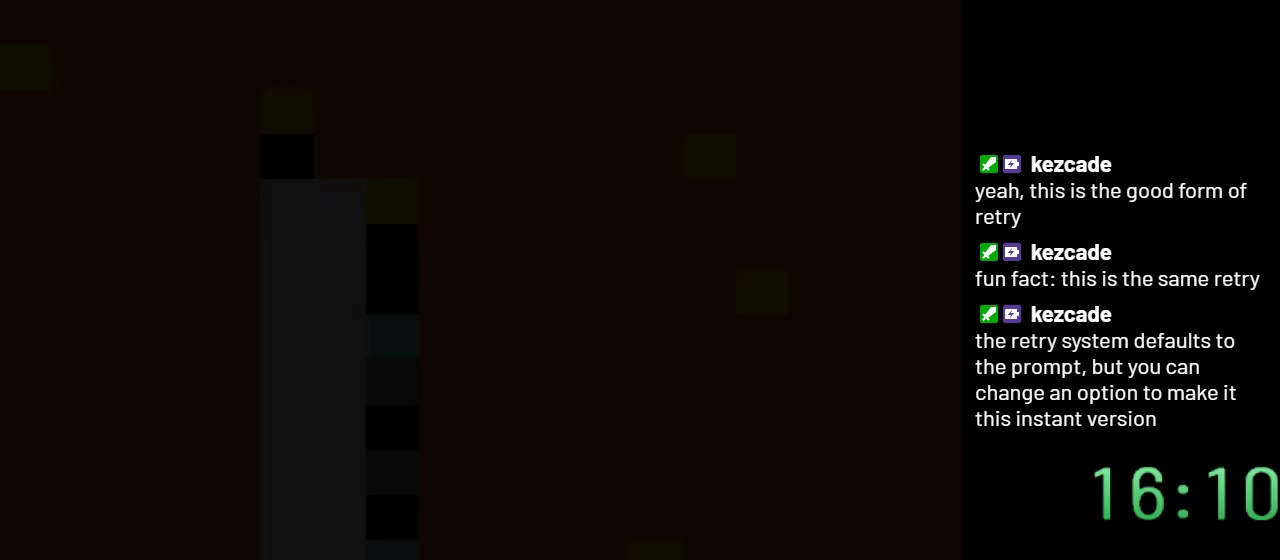
{"buttons": ["Y"], "events": [[183, "B", "up"]]}
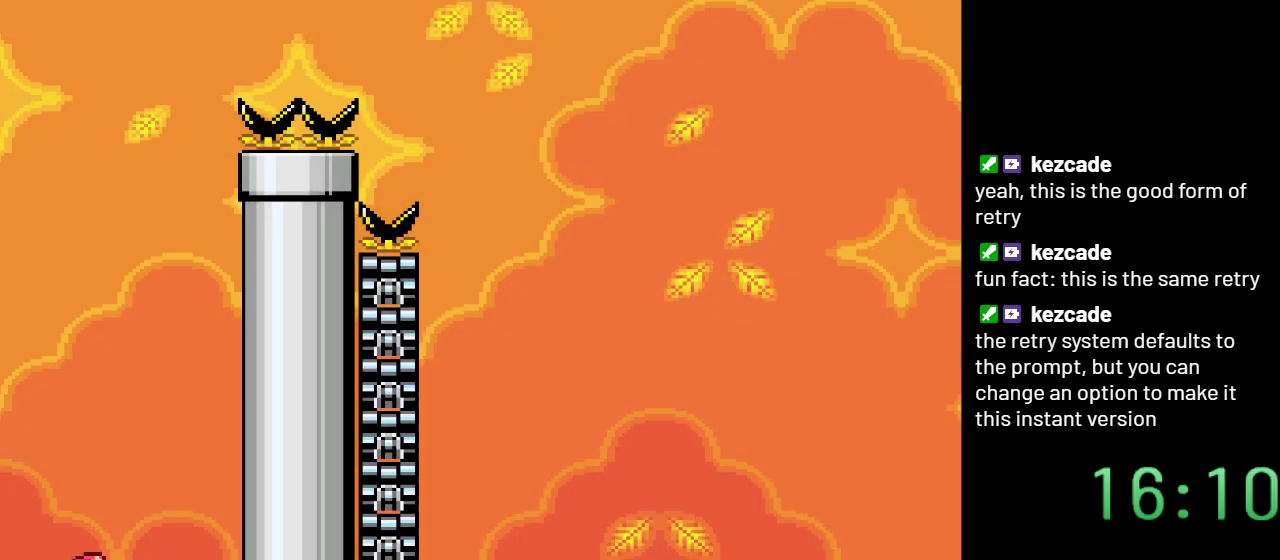
{"buttons": ["Y"], "events": []}
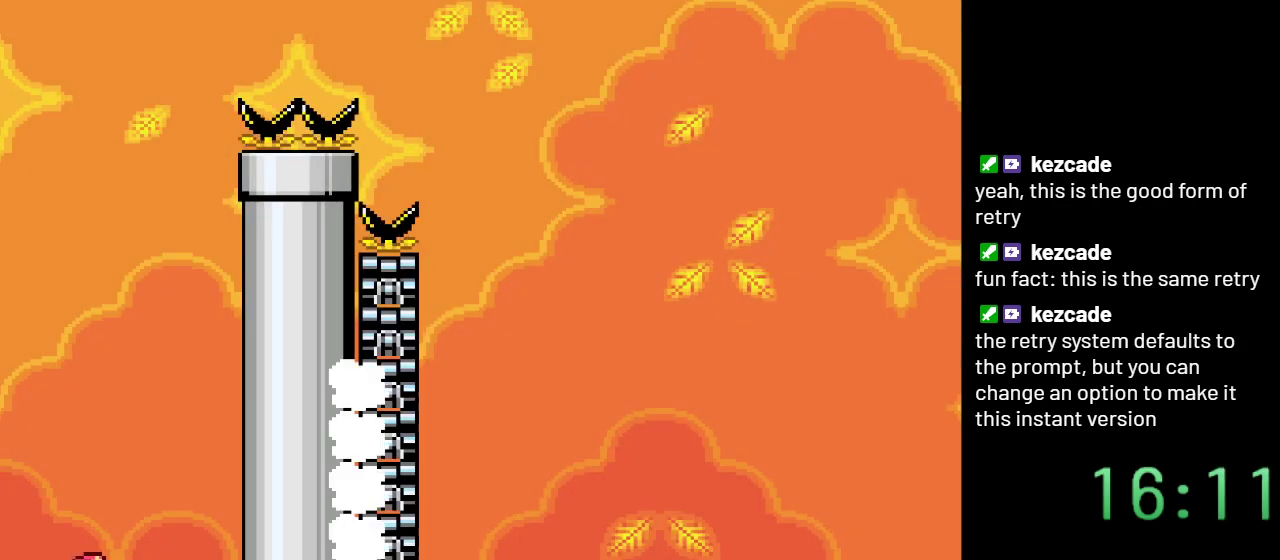
{"buttons": ["B", "Y", "DPAD_RIGHT"], "events": [[200, "B", "down"], [300, "DPAD_RIGHT", "down"]]}
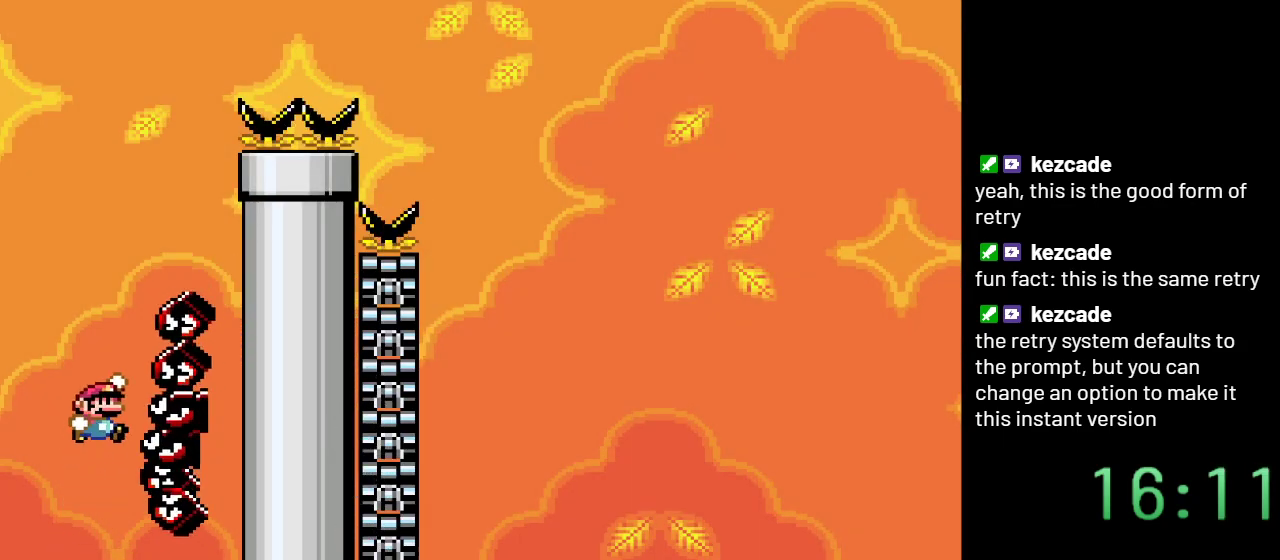
{"buttons": ["B", "Y"], "events": [[267, "DPAD_RIGHT", "up"]]}
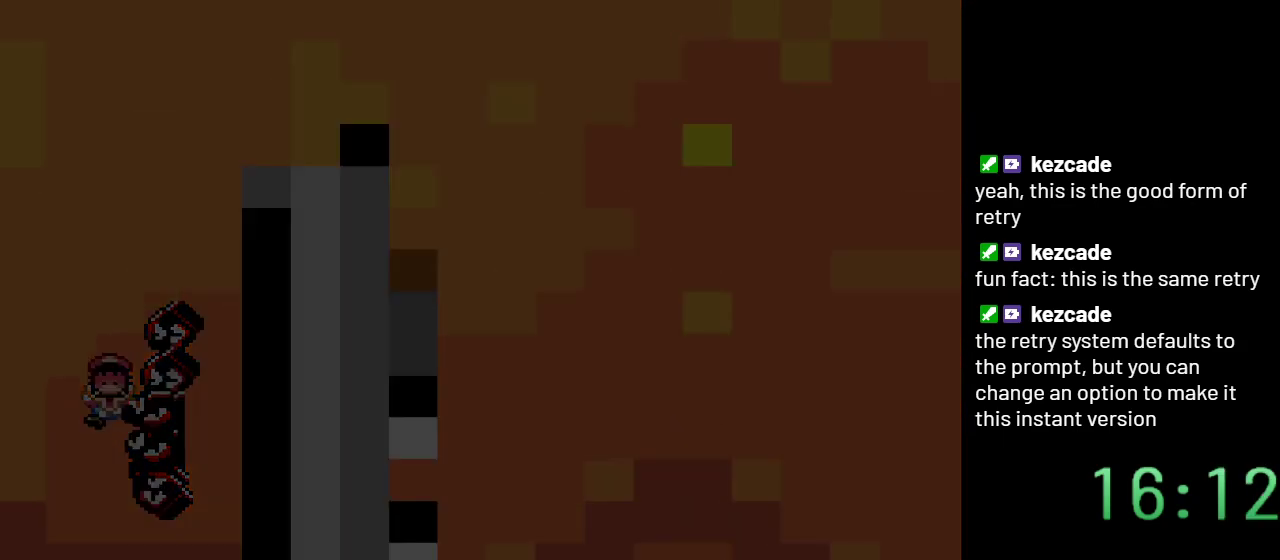
{"buttons": ["B", "Y"], "events": []}
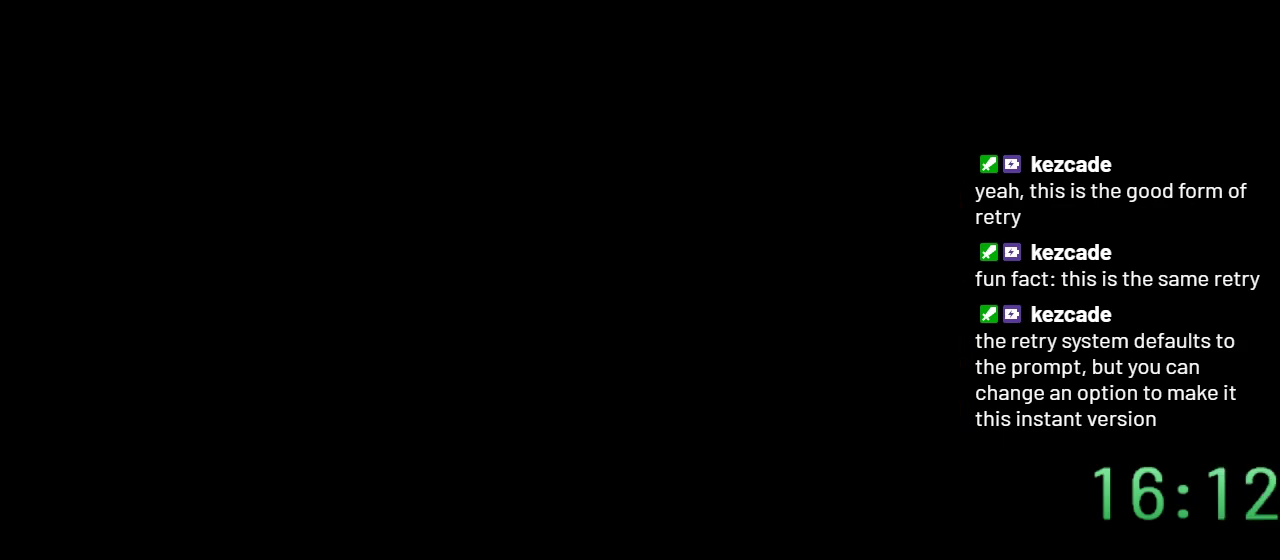
{"buttons": ["Y"], "events": [[150, "B", "up"]]}
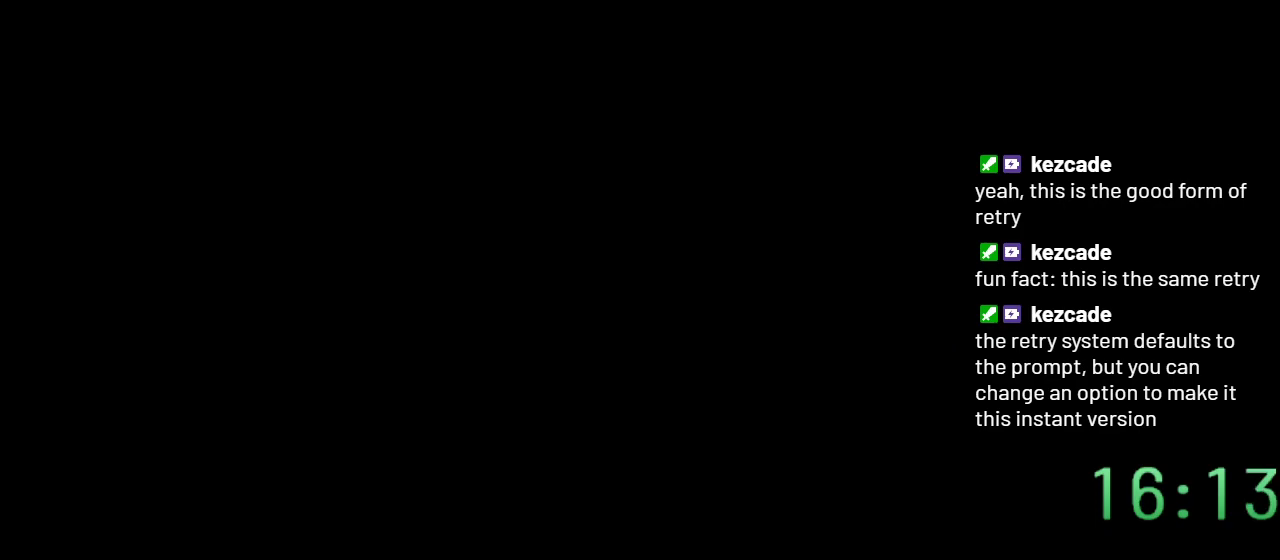
{"buttons": ["Y"], "events": []}
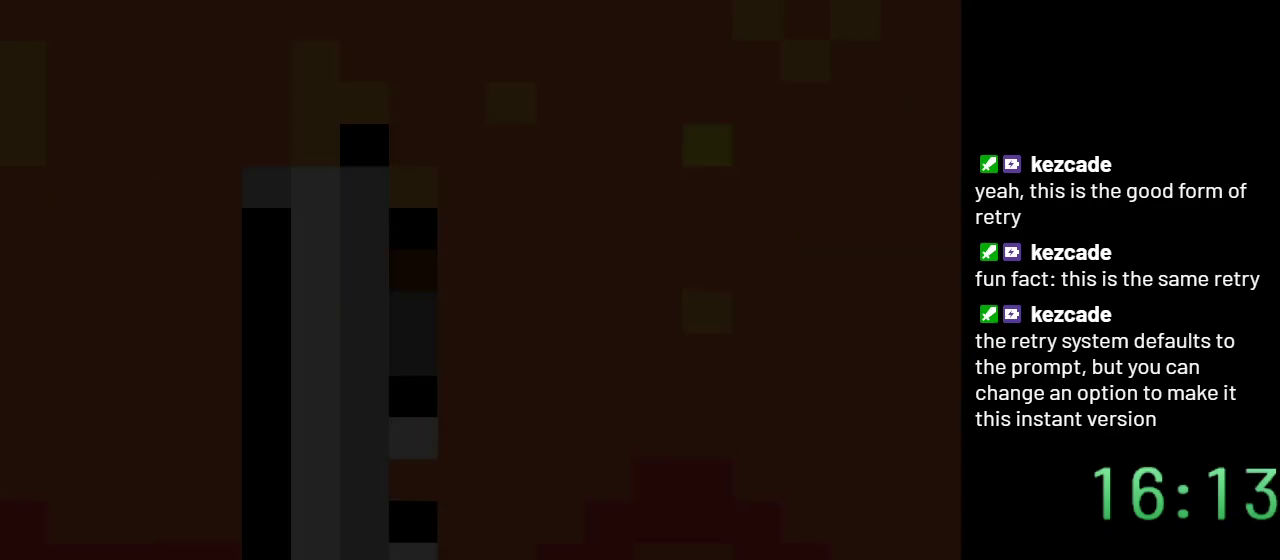
{"buttons": ["Y"], "events": []}
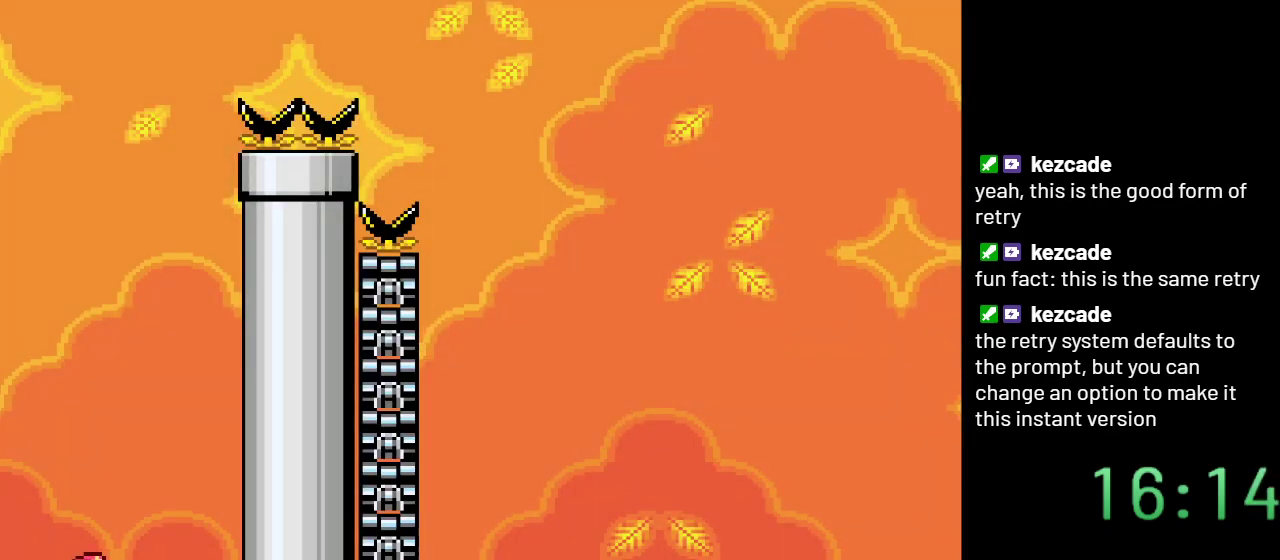
{"buttons": ["Y"], "events": []}
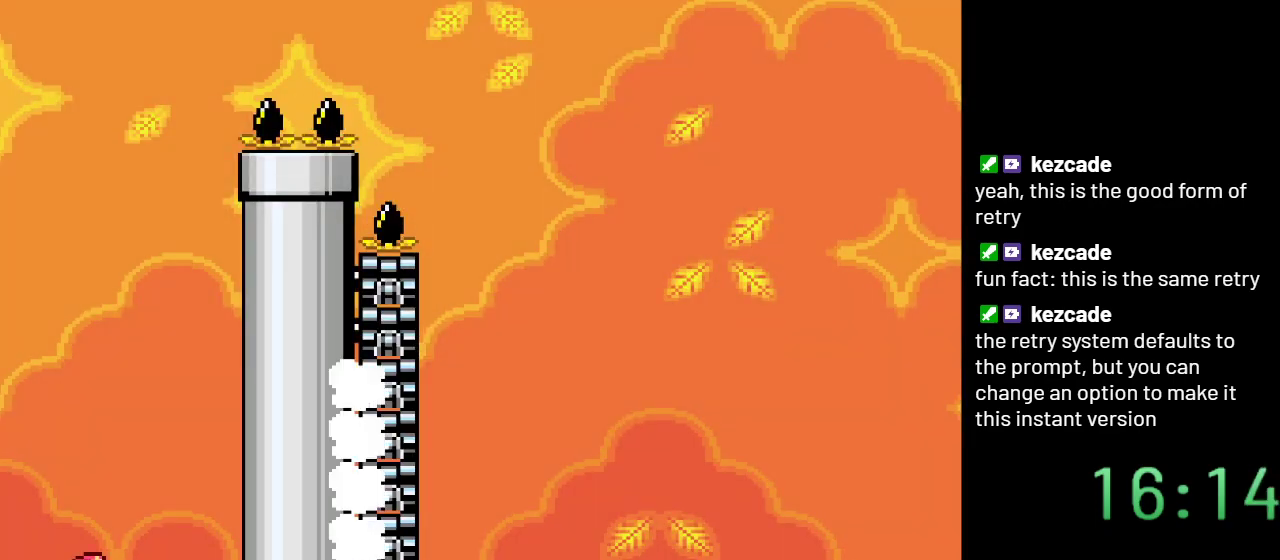
{"buttons": ["B", "Y"], "events": [[217, "B", "down"]]}
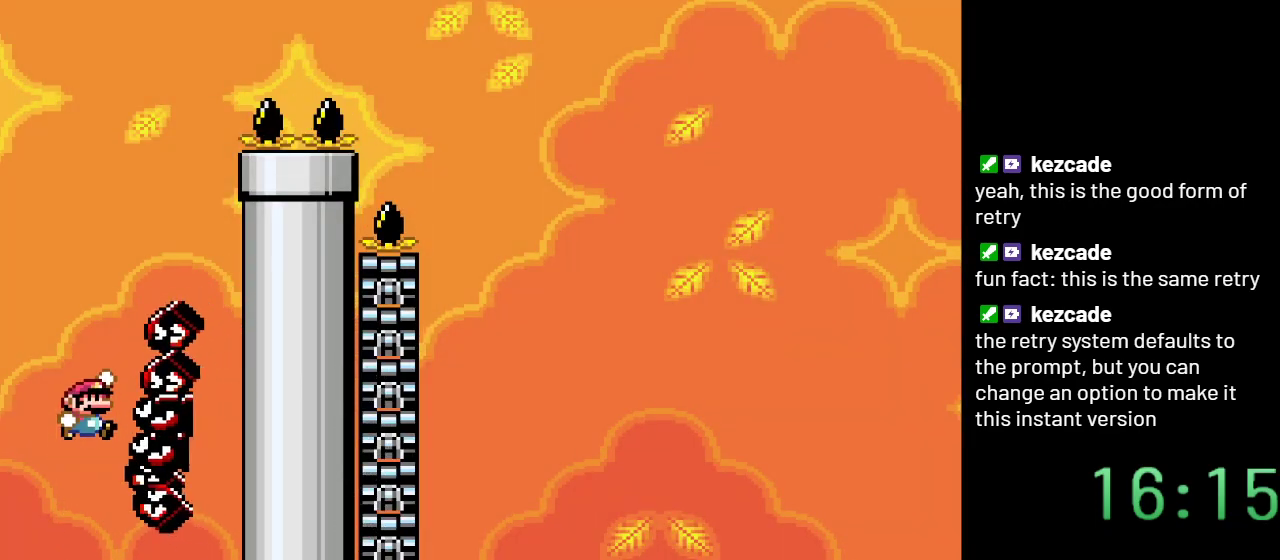
{"buttons": ["B", "Y"], "events": []}
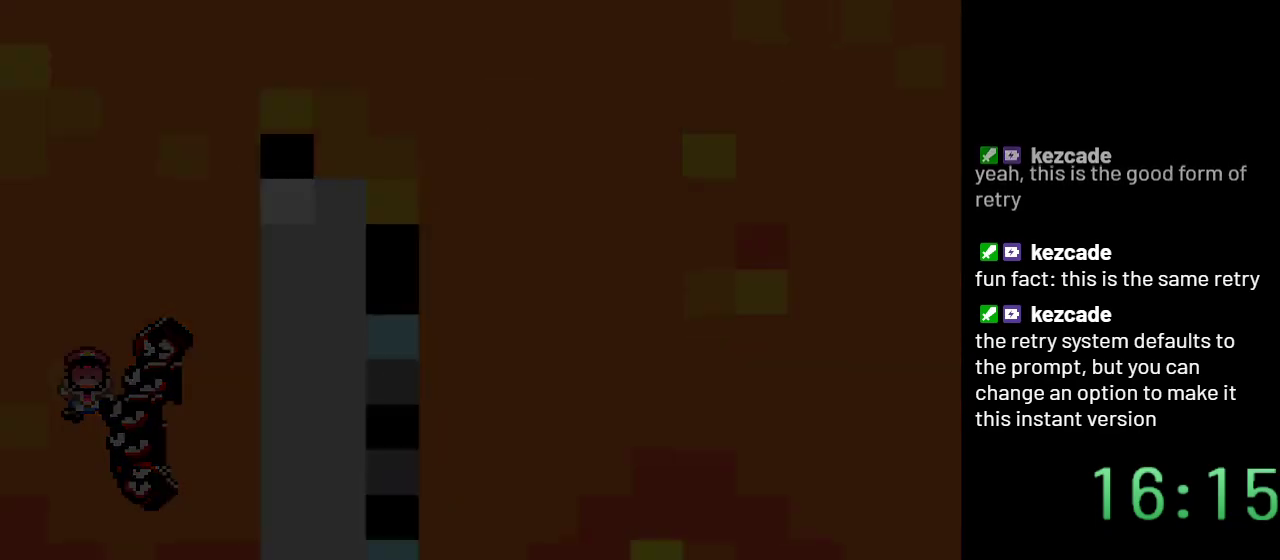
{"buttons": ["B", "Y"], "events": []}
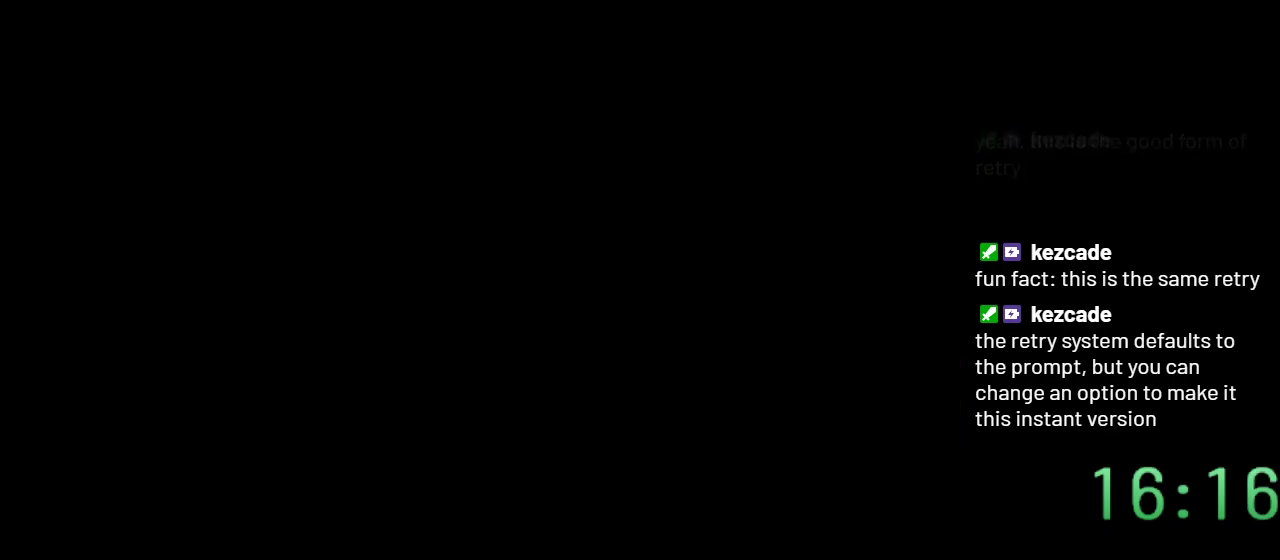
{"buttons": ["Y"], "events": [[367, "B", "up"]]}
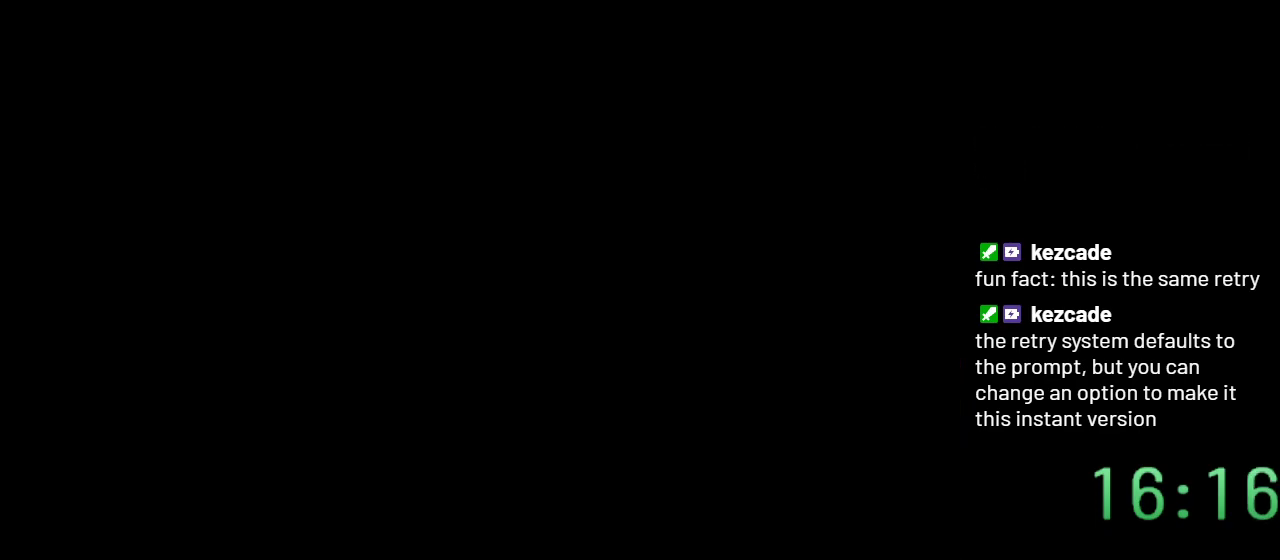
{"buttons": ["Y"], "events": []}
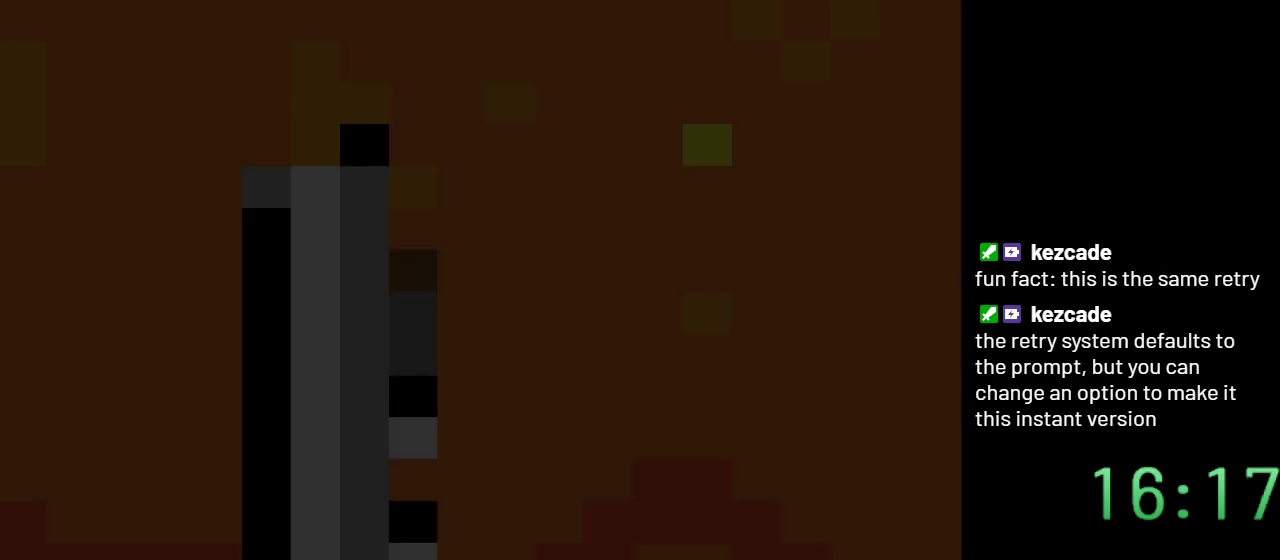
{"buttons": ["Y"], "events": []}
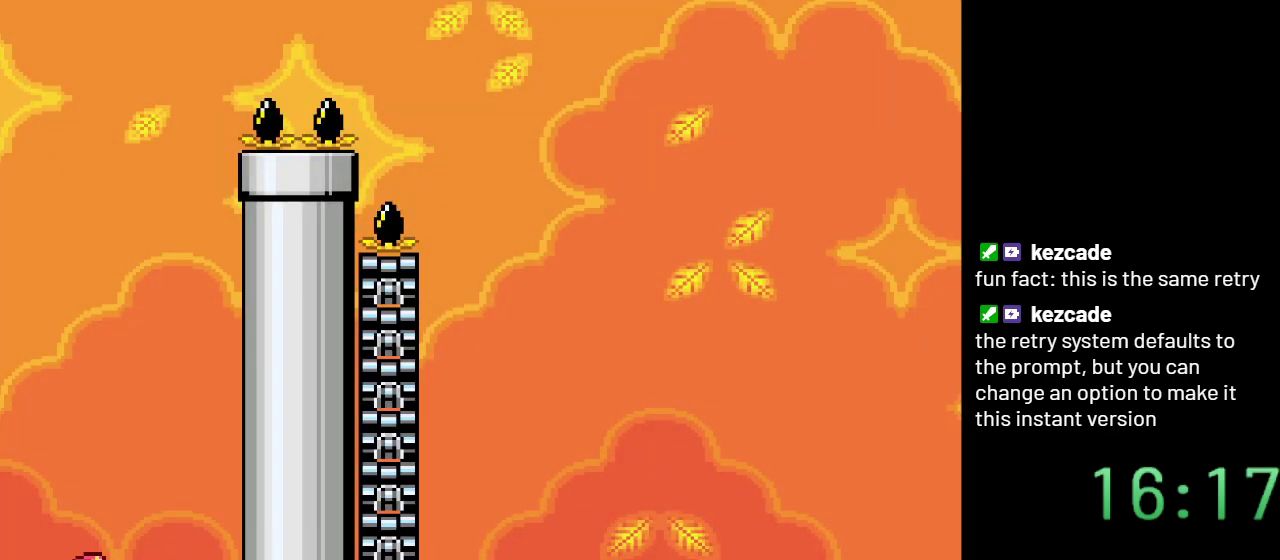
{"buttons": ["X"], "events": [[183, "Y", "up"], [350, "X", "down"]]}
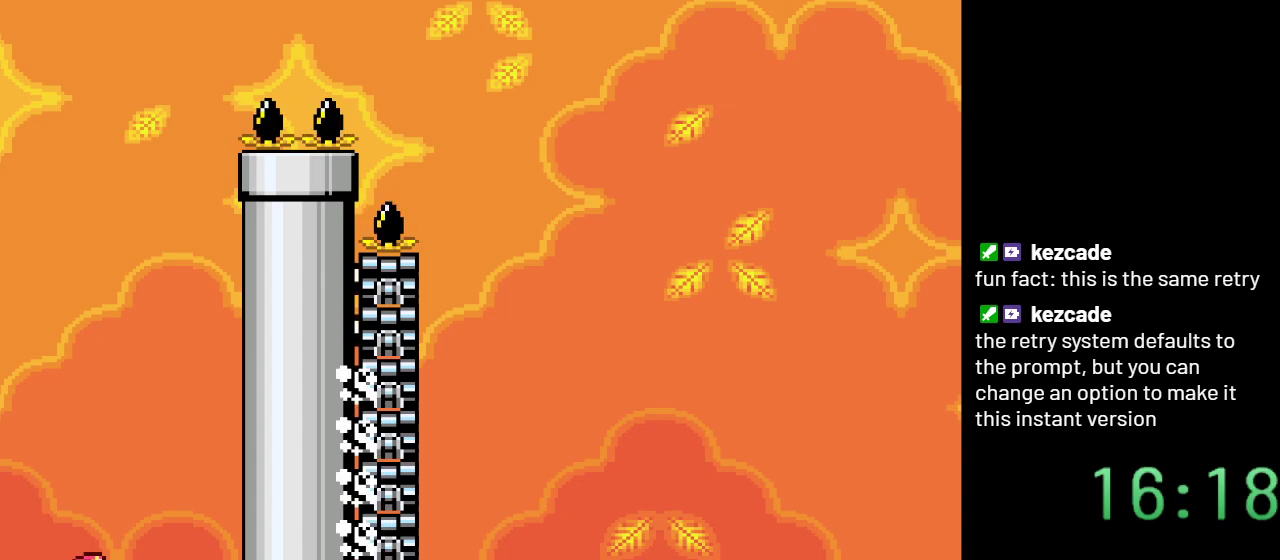
{"buttons": ["A", "X"], "events": [[150, "A", "down"]]}
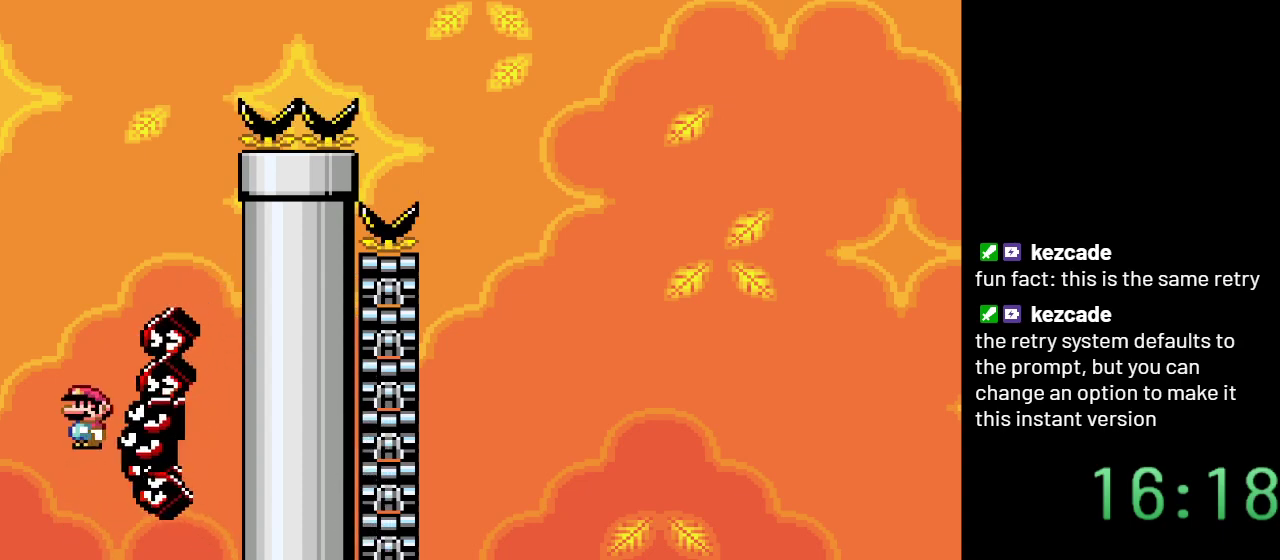
{"buttons": [], "events": [[467, "A", "up"], [467, "X", "up"]]}
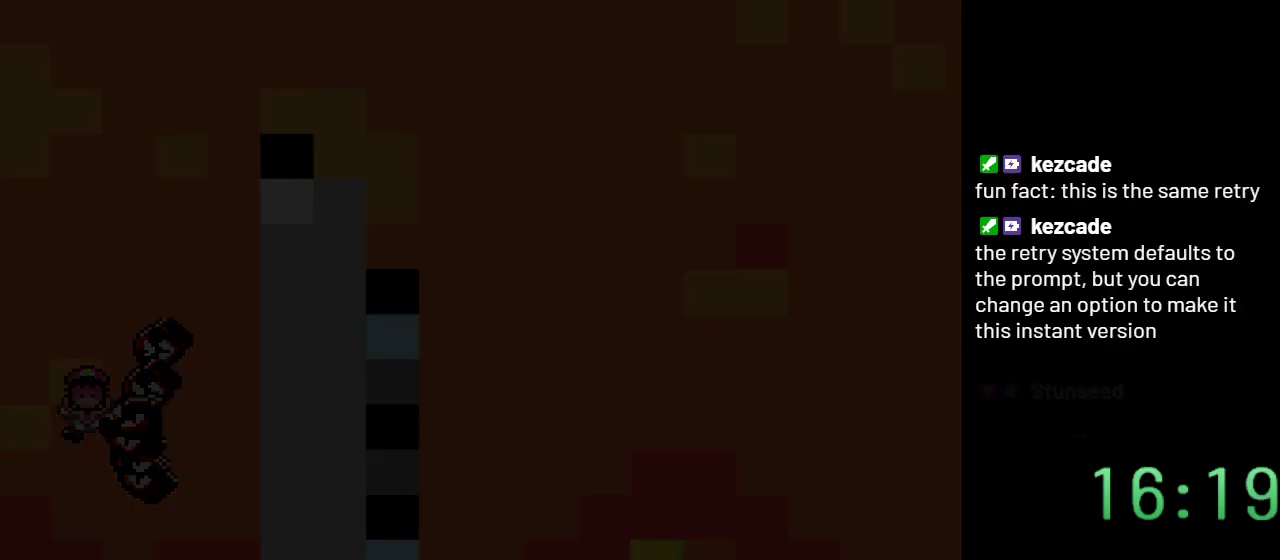
{"buttons": ["Y"], "events": [[183, "Y", "down"]]}
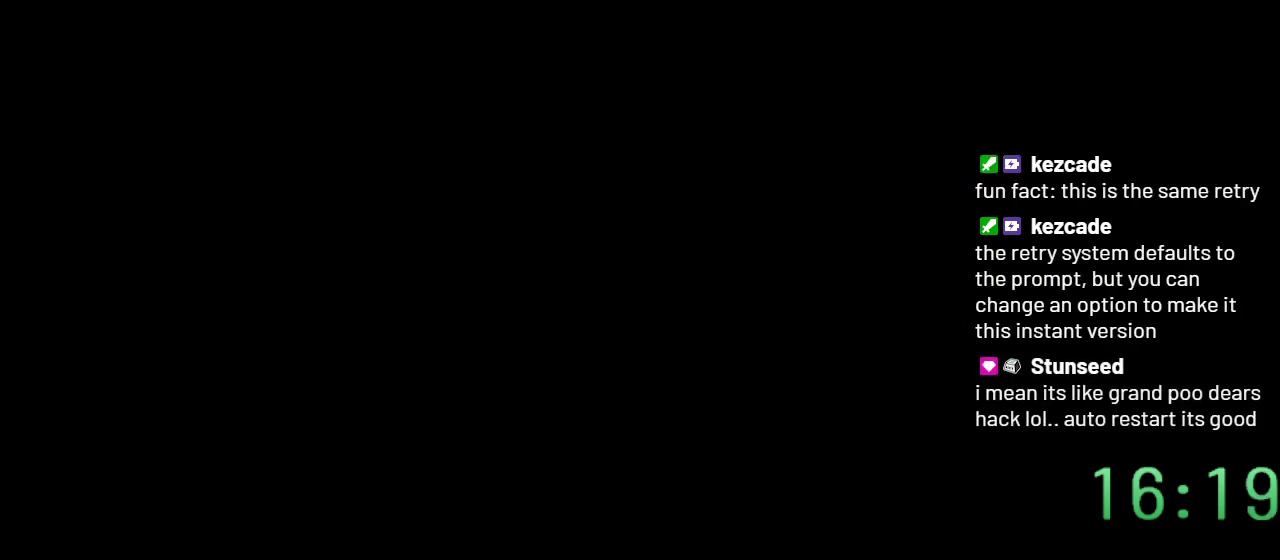
{"buttons": ["Y"], "events": []}
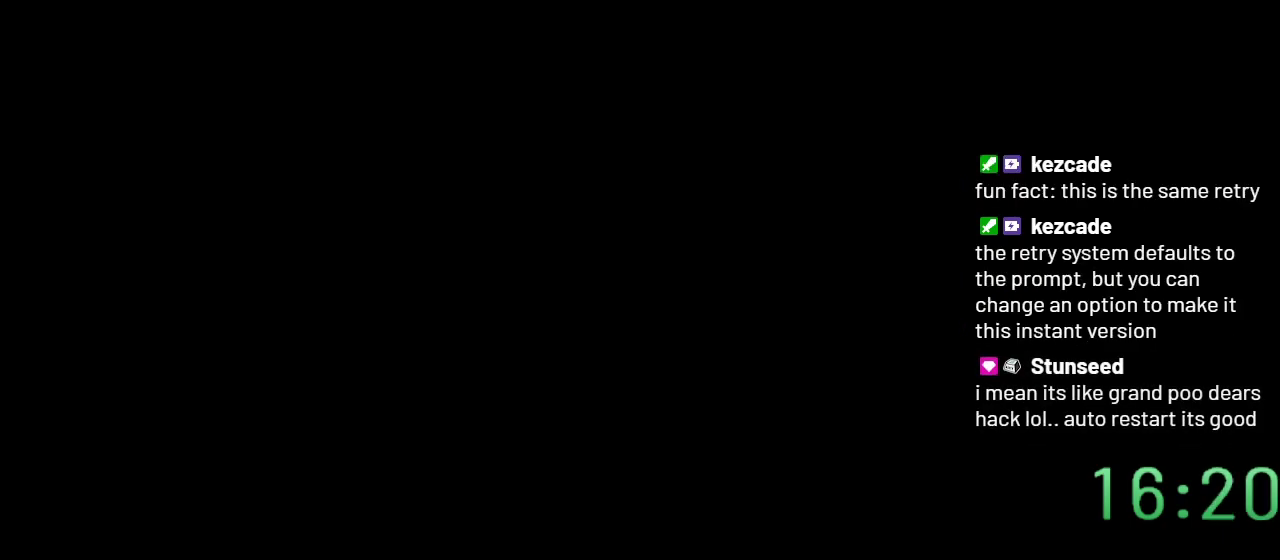
{"buttons": ["Y"], "events": []}
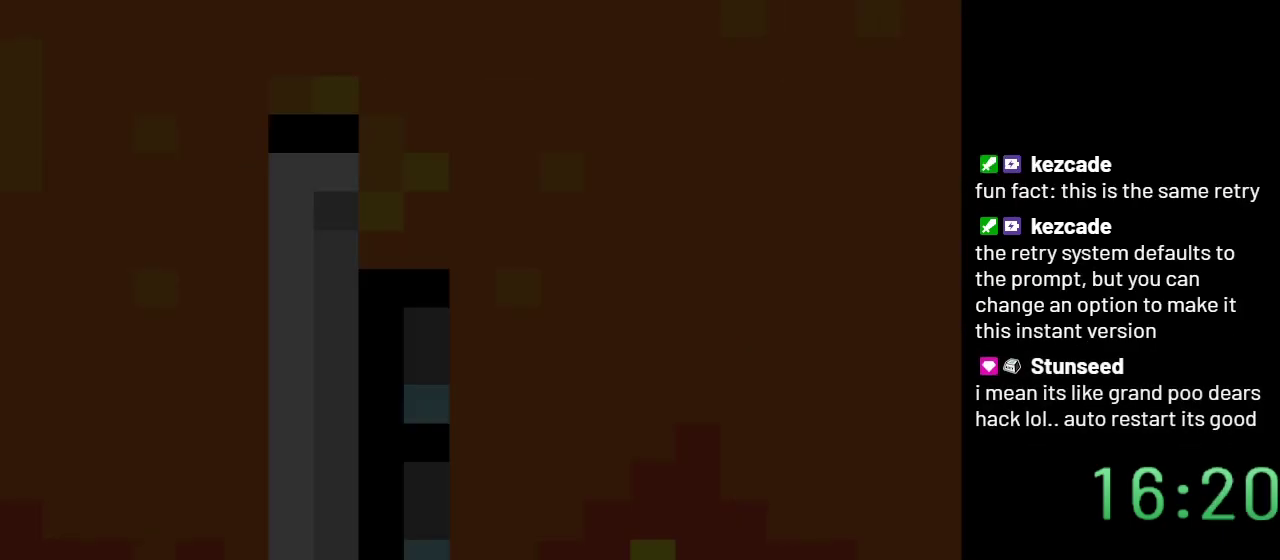
{"buttons": ["Y"], "events": []}
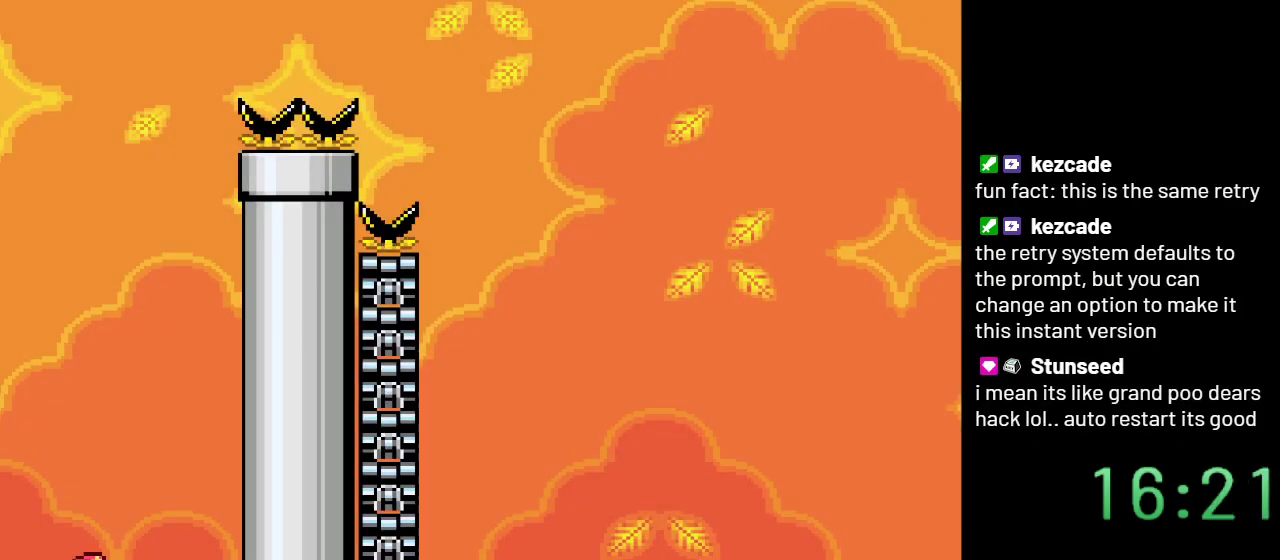
{"buttons": ["Y"], "events": []}
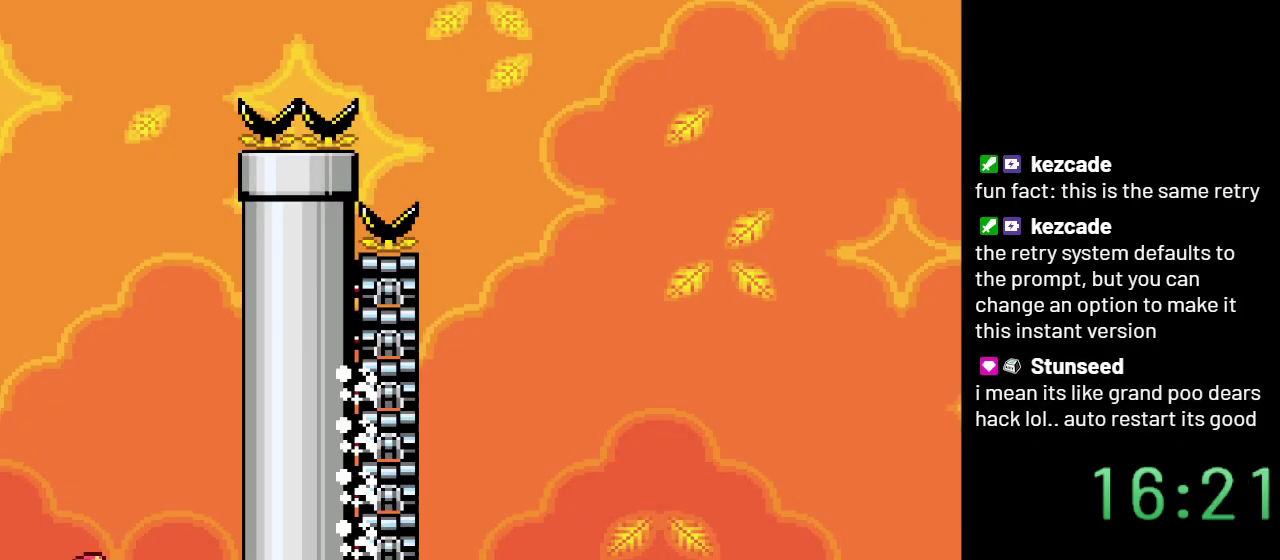
{"buttons": ["B", "Y"], "events": [[283, "B", "down"]]}
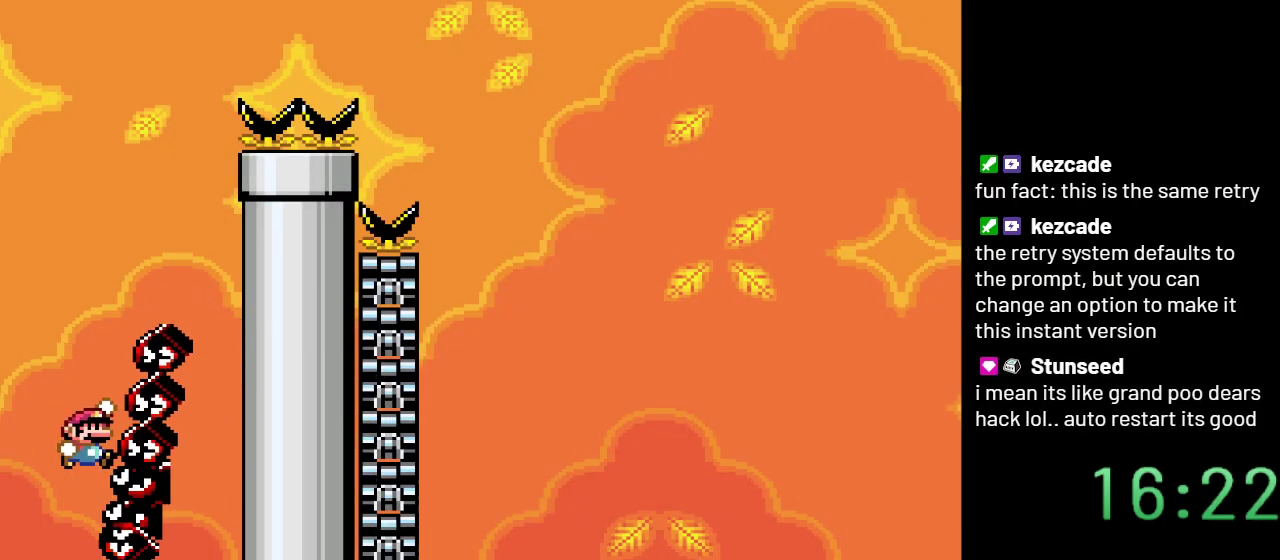
{"buttons": ["B", "Y"], "events": []}
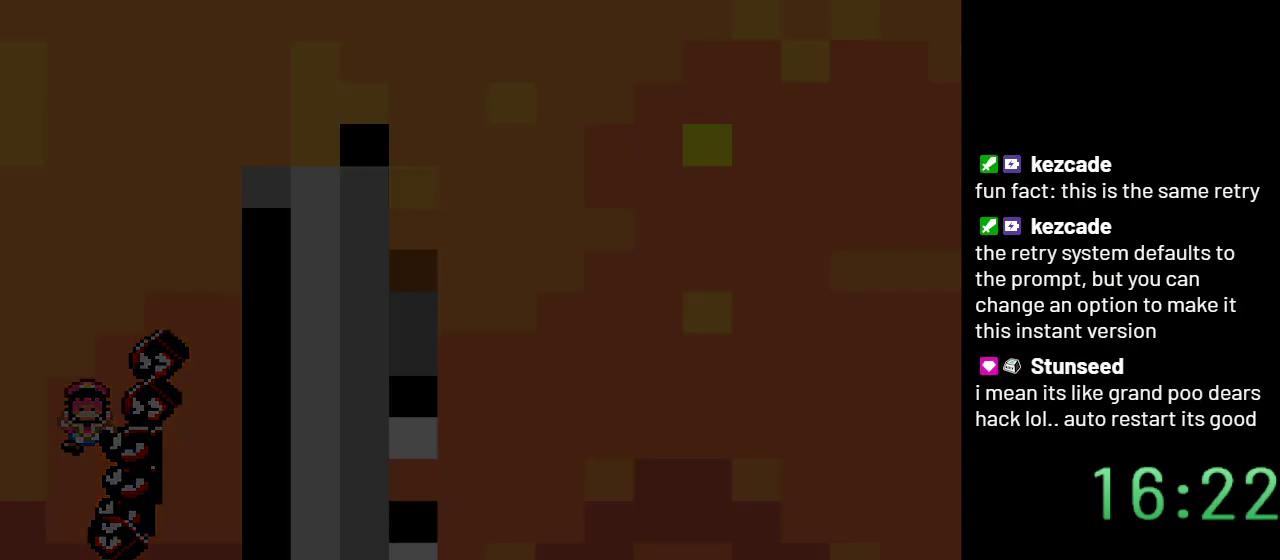
{"buttons": ["B", "Y"], "events": []}
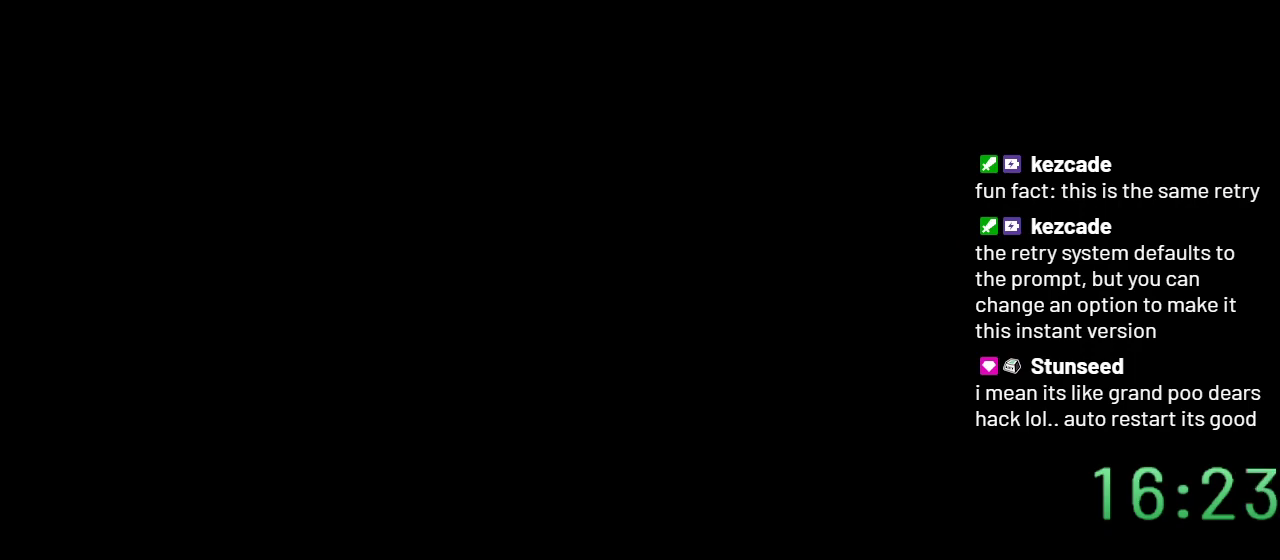
{"buttons": ["B", "Y"], "events": []}
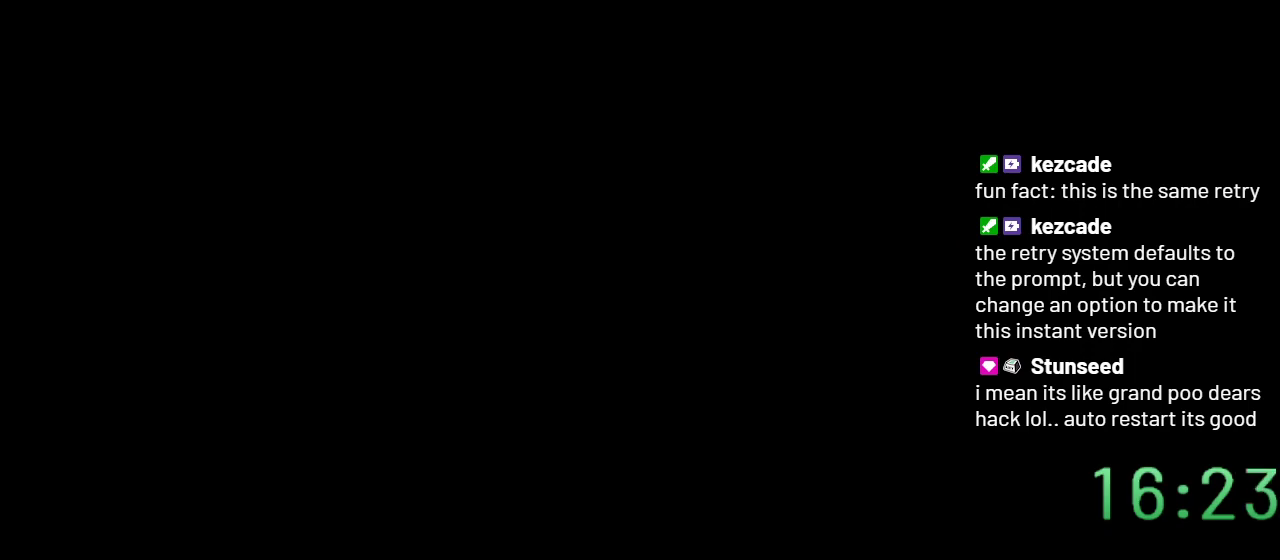
{"buttons": ["Y"], "events": [[150, "B", "up"]]}